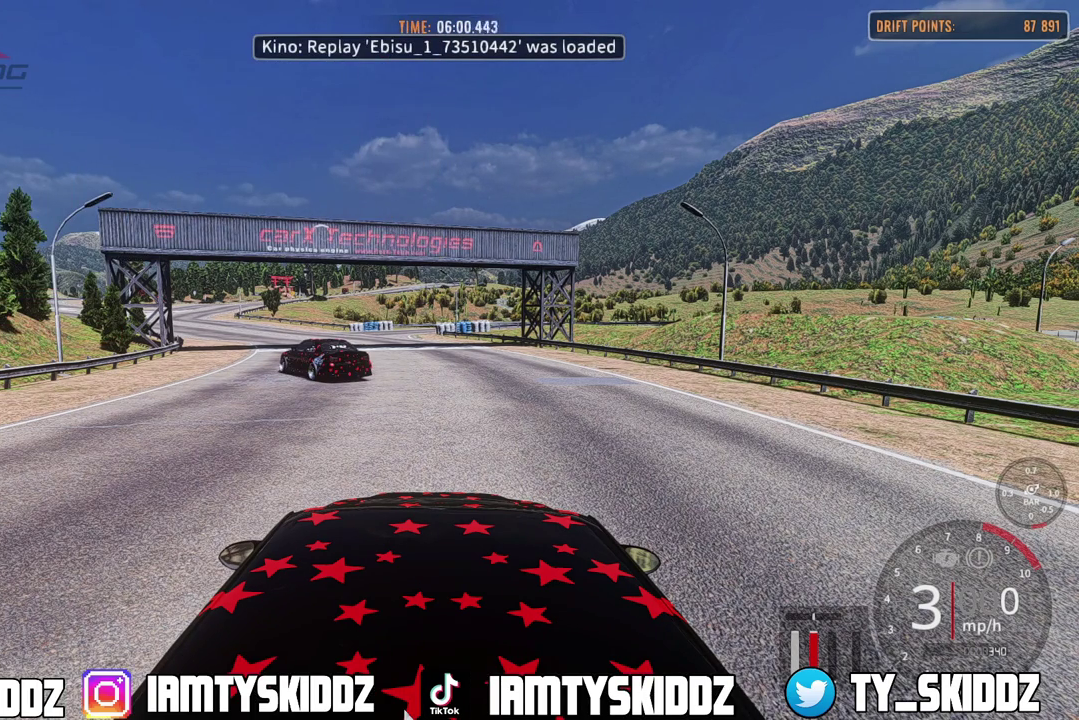
Gameplay with a controller (PlayStation layout); each line is a JSON object with the inputs held at the frame after it (dt_ms = milliseconds from this image to that frame). "events" lists button and stick changes between this image and that frame as [ms after this image, input, new state], when the widget could be followed in between. This document gives stick clicks only as held states, not as events.
{"dt_ms": 700, "buttons": ["R2"], "left_stick": "center", "right_stick": "center", "events": [[250, "L1", "down"], [650, "L1", "up"], [650, "R2", "down"]]}
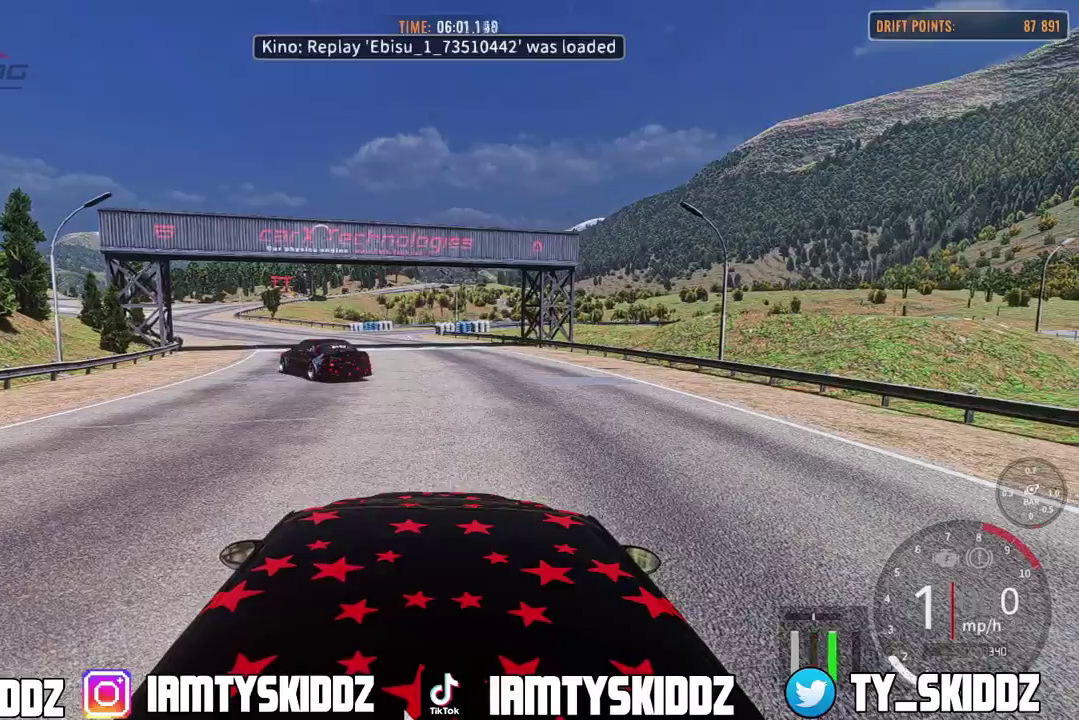
{"dt_ms": 300, "buttons": ["R2"], "left_stick": "center", "right_stick": "center", "events": []}
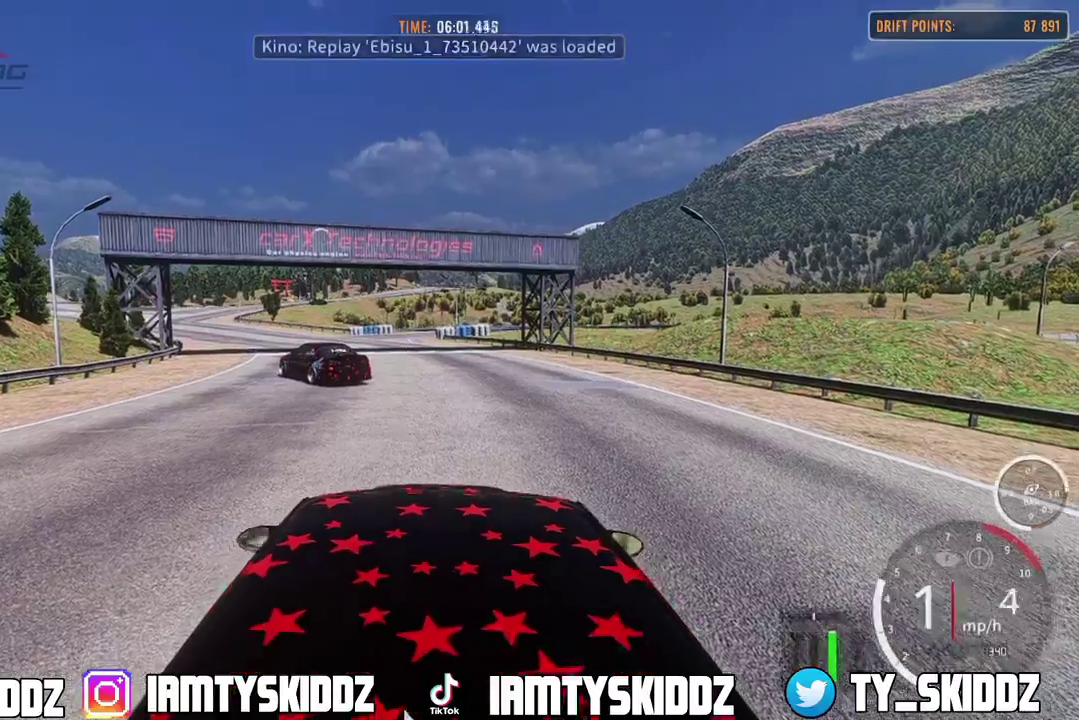
{"dt_ms": 600, "buttons": ["R2"], "left_stick": "up", "right_stick": "center", "events": [[417, "left_stick", "up"]]}
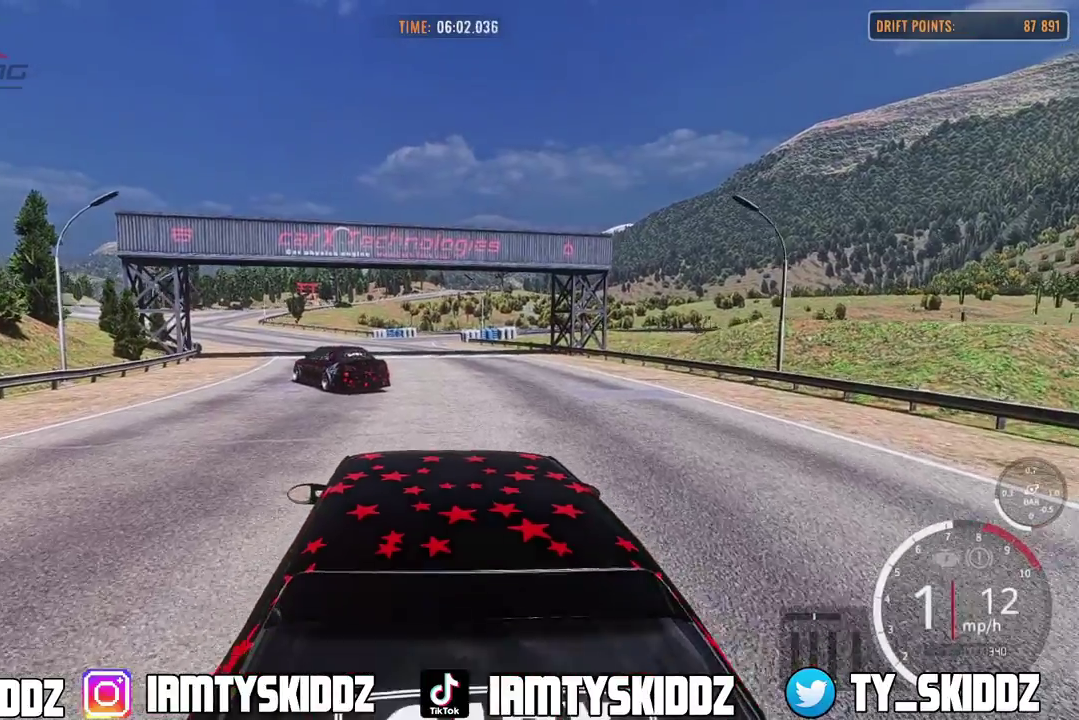
{"dt_ms": 400, "buttons": ["R2"], "left_stick": "up", "right_stick": "center", "events": []}
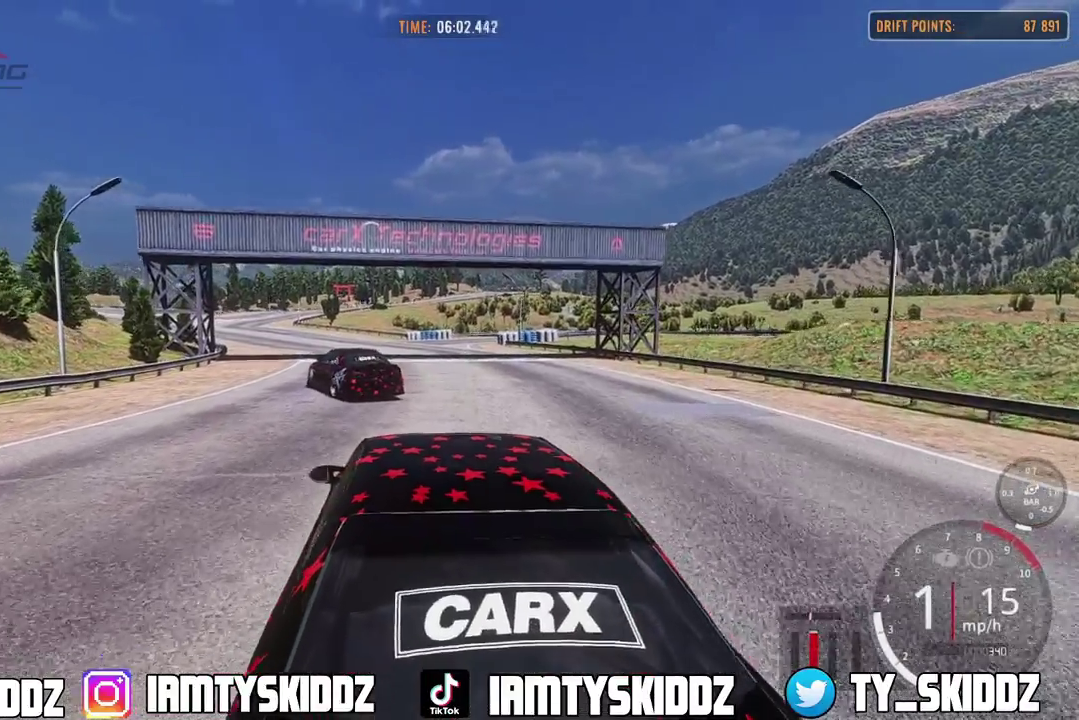
{"dt_ms": 500, "buttons": ["L2"], "left_stick": "up", "right_stick": "center", "events": [[217, "R2", "up"], [367, "L2", "down"]]}
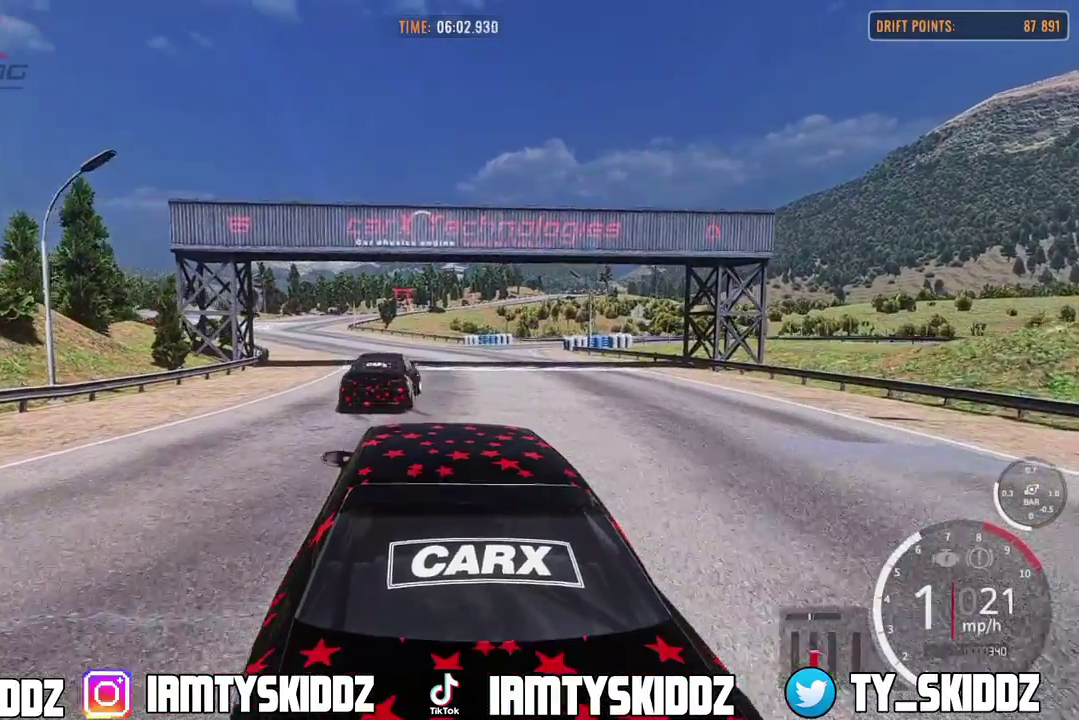
{"dt_ms": 500, "buttons": ["L2"], "left_stick": "up", "right_stick": "center", "events": []}
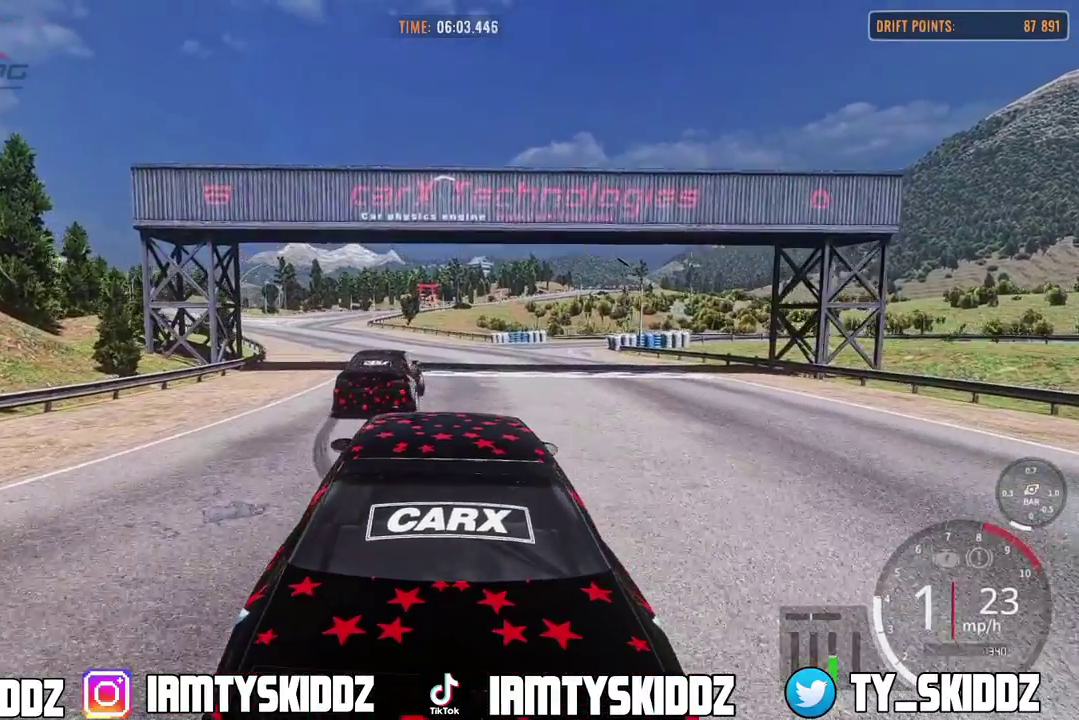
{"dt_ms": 300, "buttons": [], "left_stick": "up", "right_stick": "center", "events": [[267, "L2", "up"]]}
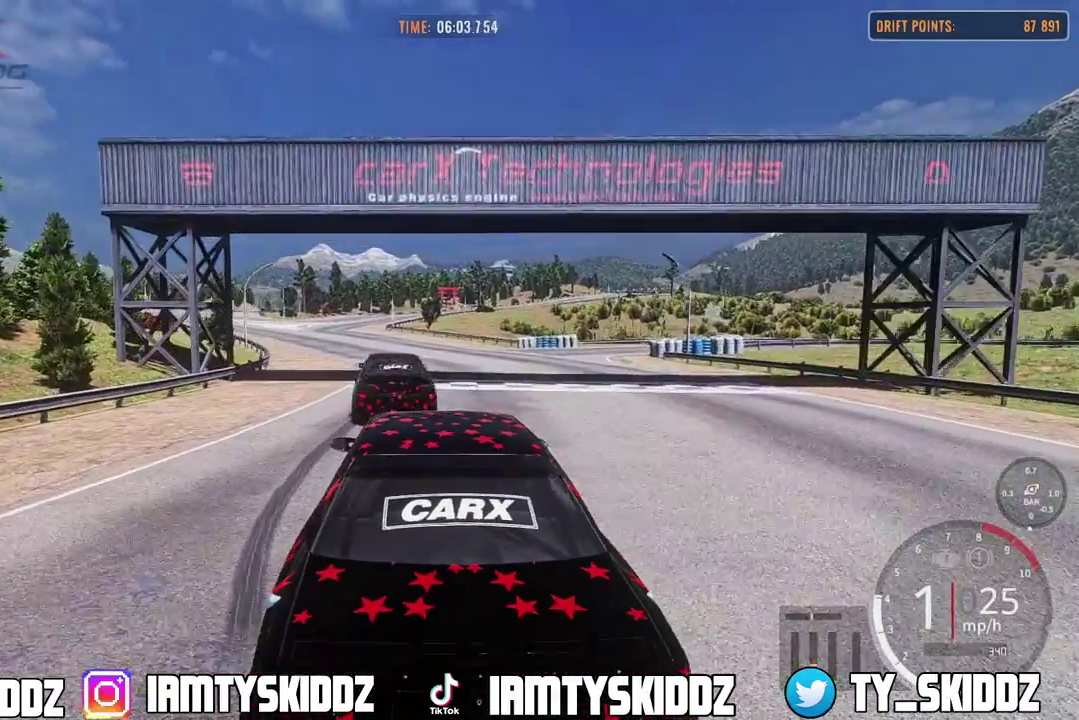
{"dt_ms": 800, "buttons": ["R2"], "left_stick": "up", "right_stick": "center", "events": [[233, "R2", "down"]]}
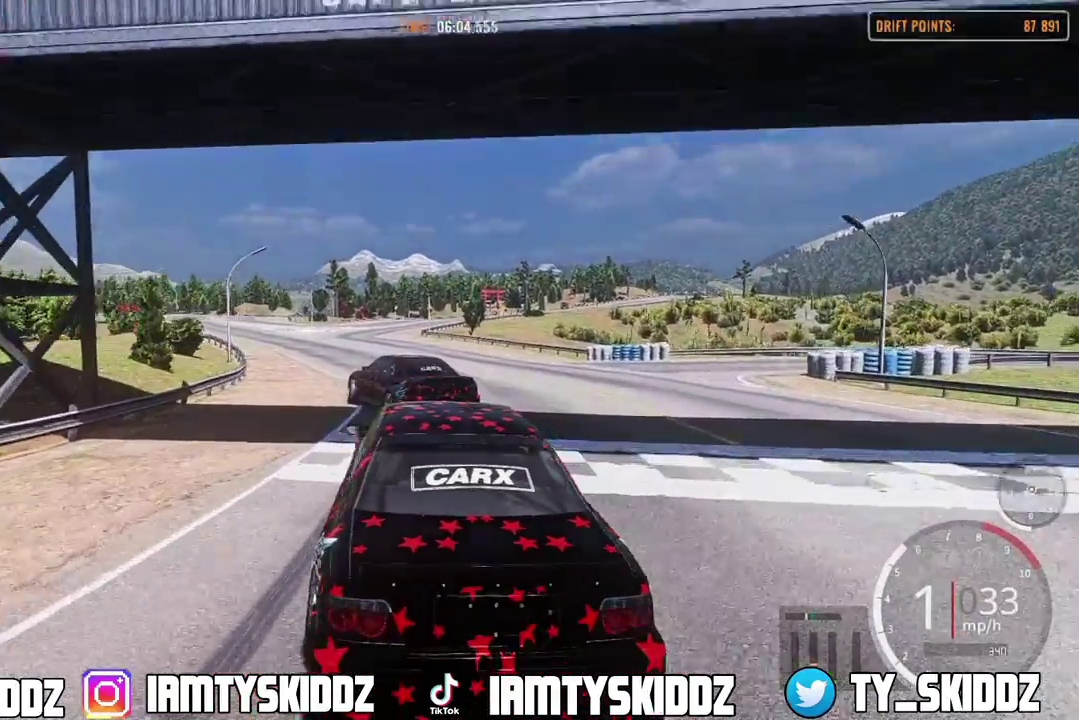
{"dt_ms": 400, "buttons": ["R2"], "left_stick": "up", "right_stick": "center", "events": []}
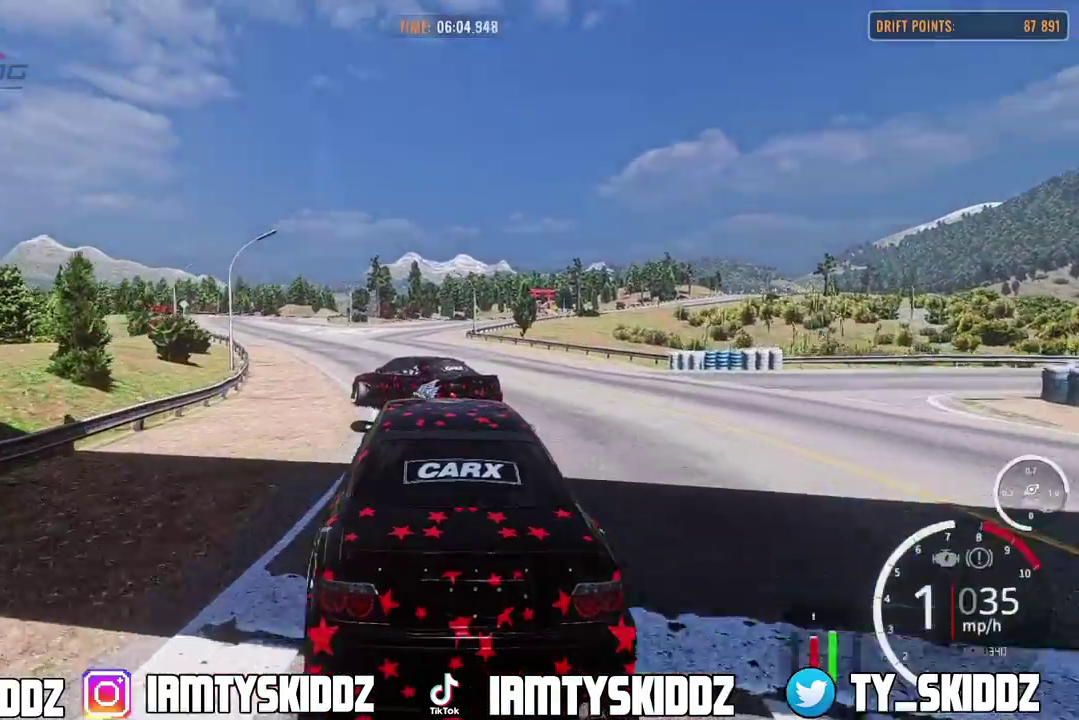
{"dt_ms": 500, "buttons": ["L2", "R2"], "left_stick": "up", "right_stick": "center", "events": [[383, "R2", "up"], [433, "L2", "down"], [433, "R2", "down"]]}
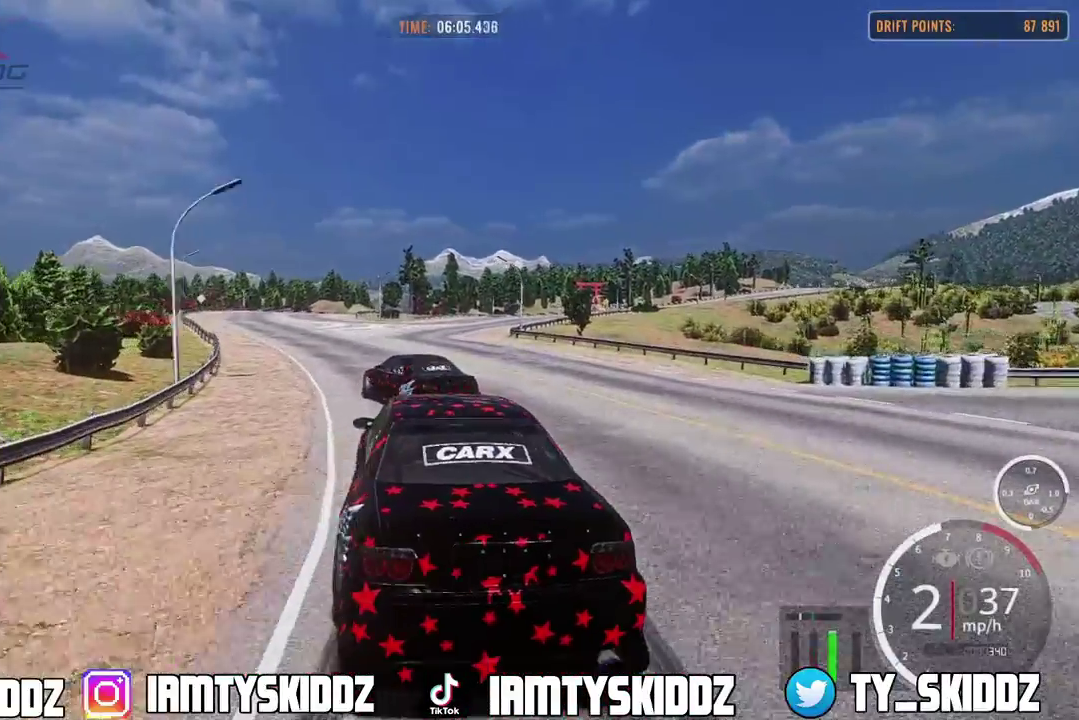
{"dt_ms": 500, "buttons": ["R2"], "left_stick": "up", "right_stick": "center", "events": [[233, "L2", "up"], [367, "L2", "down"], [433, "L2", "up"]]}
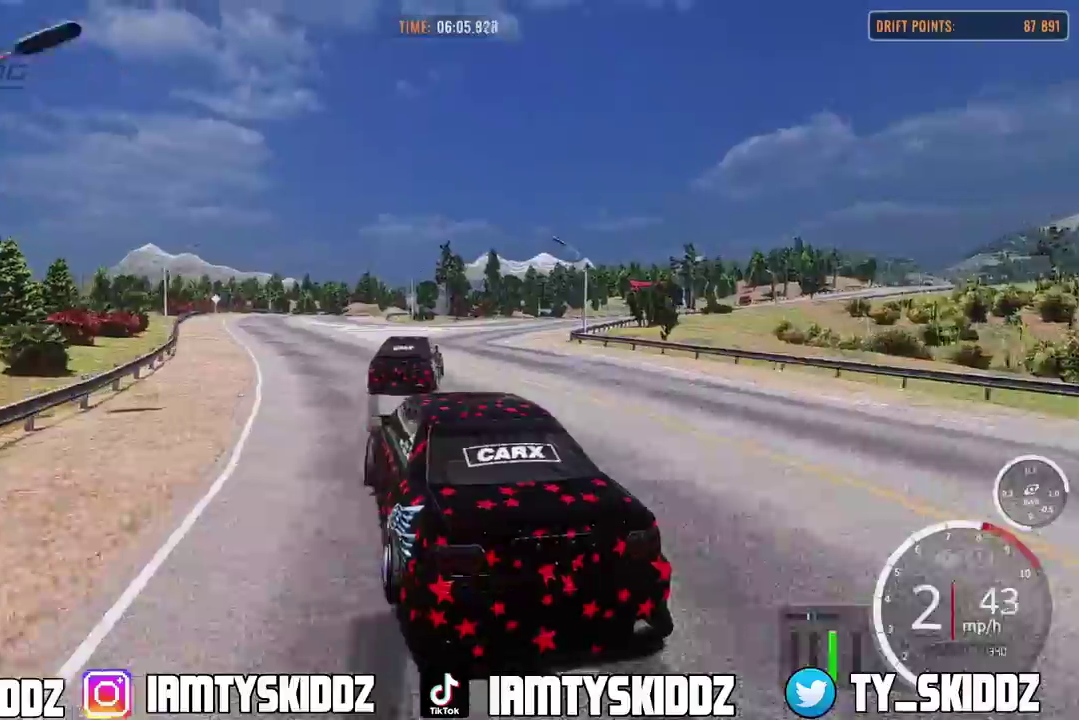
{"dt_ms": 300, "buttons": ["R2"], "left_stick": "up", "right_stick": "center", "events": []}
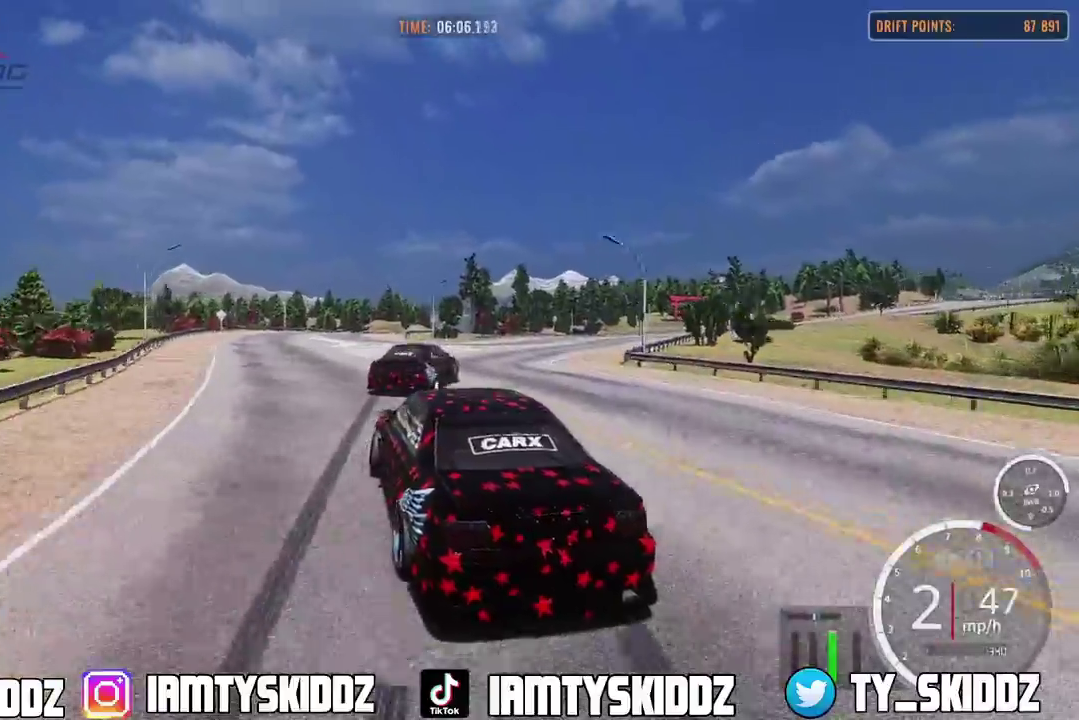
{"dt_ms": 700, "buttons": ["R2"], "left_stick": "up-right", "right_stick": "center", "events": [[600, "left_stick", "up-right"]]}
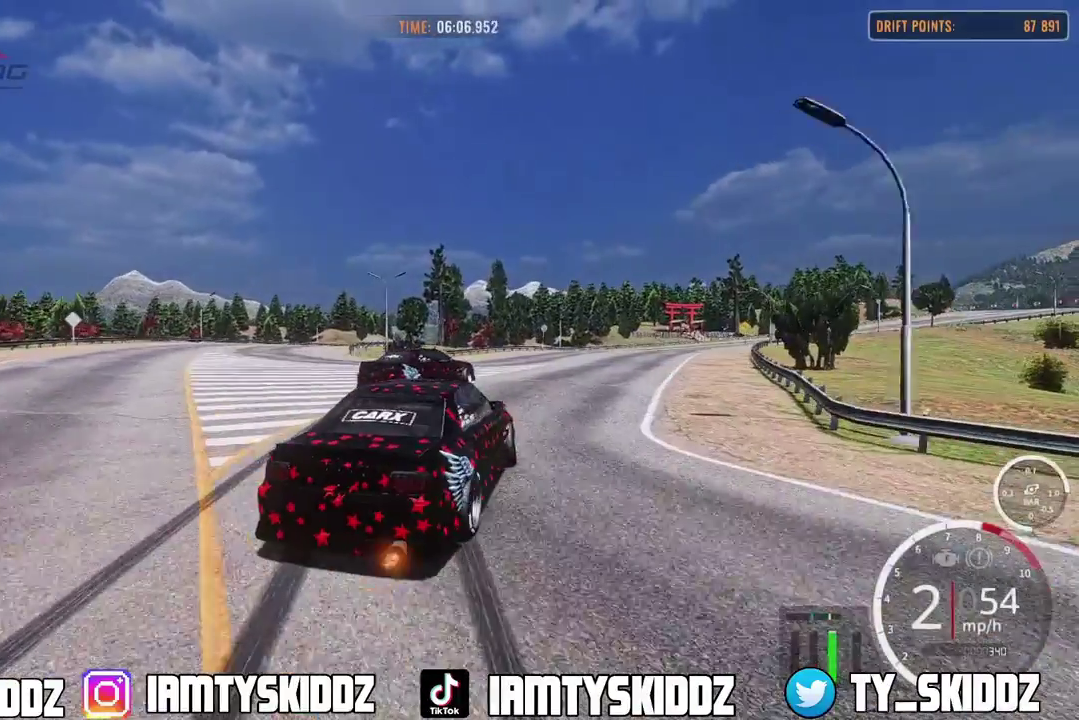
{"dt_ms": 400, "buttons": ["R2"], "left_stick": "up-right", "right_stick": "center", "events": [[133, "L2", "down"], [183, "L2", "up"]]}
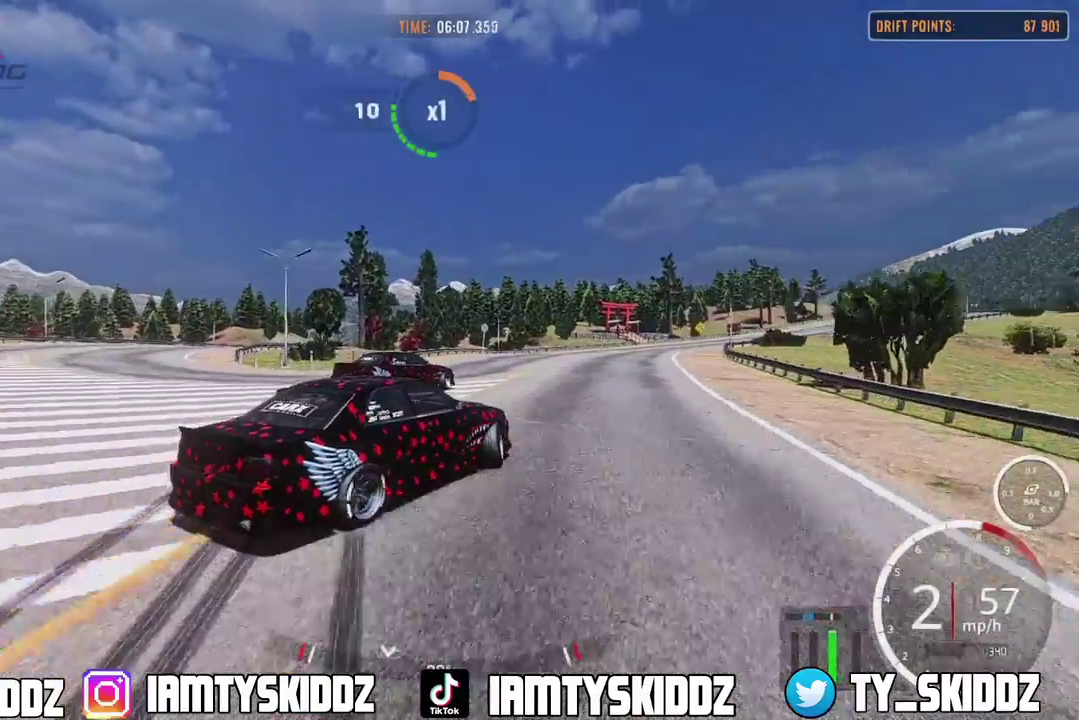
{"dt_ms": 600, "buttons": ["R2"], "left_stick": "up-right", "right_stick": "center", "events": []}
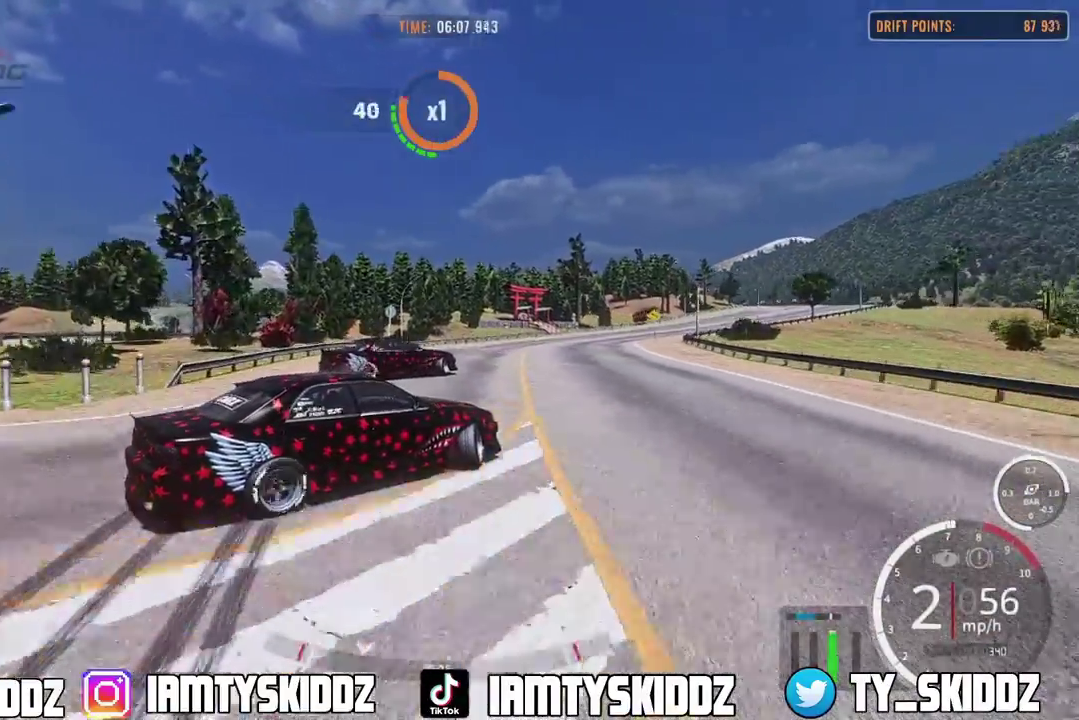
{"dt_ms": 400, "buttons": ["R2"], "left_stick": "up-right", "right_stick": "center", "events": []}
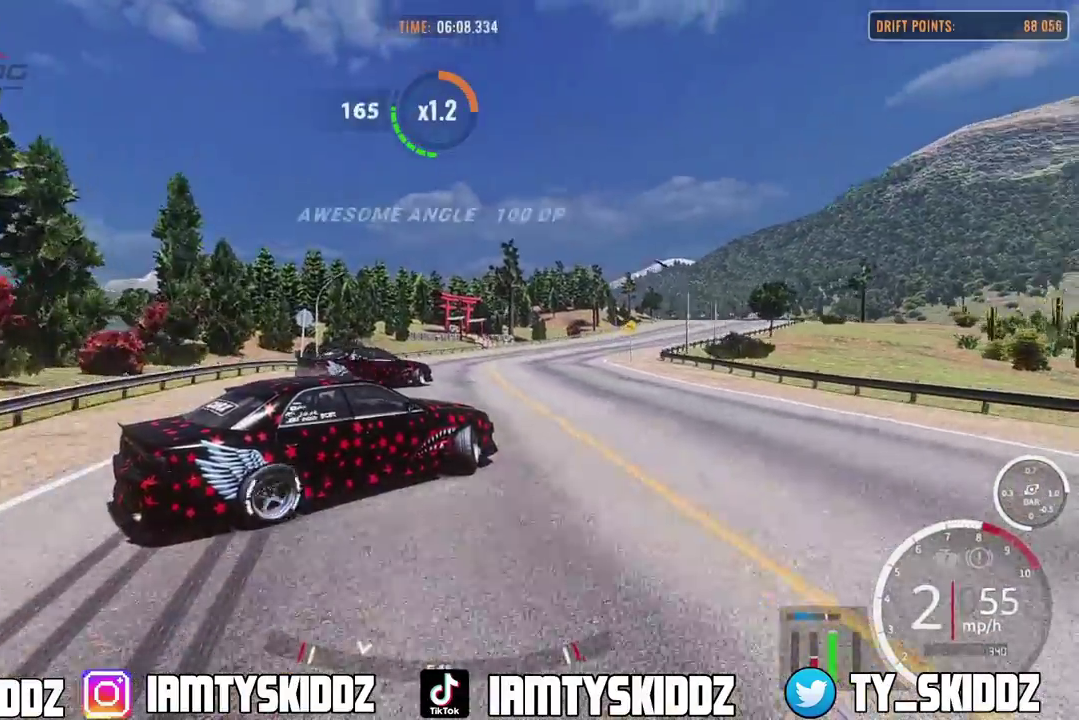
{"dt_ms": 800, "buttons": ["R2"], "left_stick": "up-right", "right_stick": "center", "events": []}
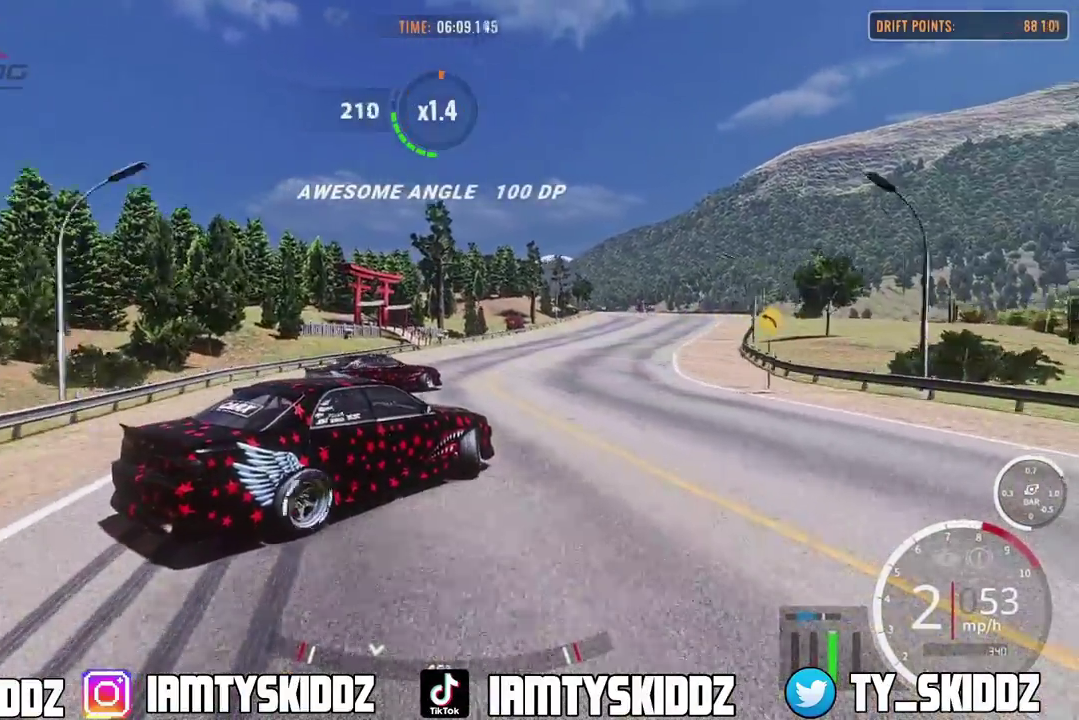
{"dt_ms": 300, "buttons": ["L2", "R2"], "left_stick": "up", "right_stick": "center", "events": [[250, "left_stick", "up"], [283, "L2", "down"]]}
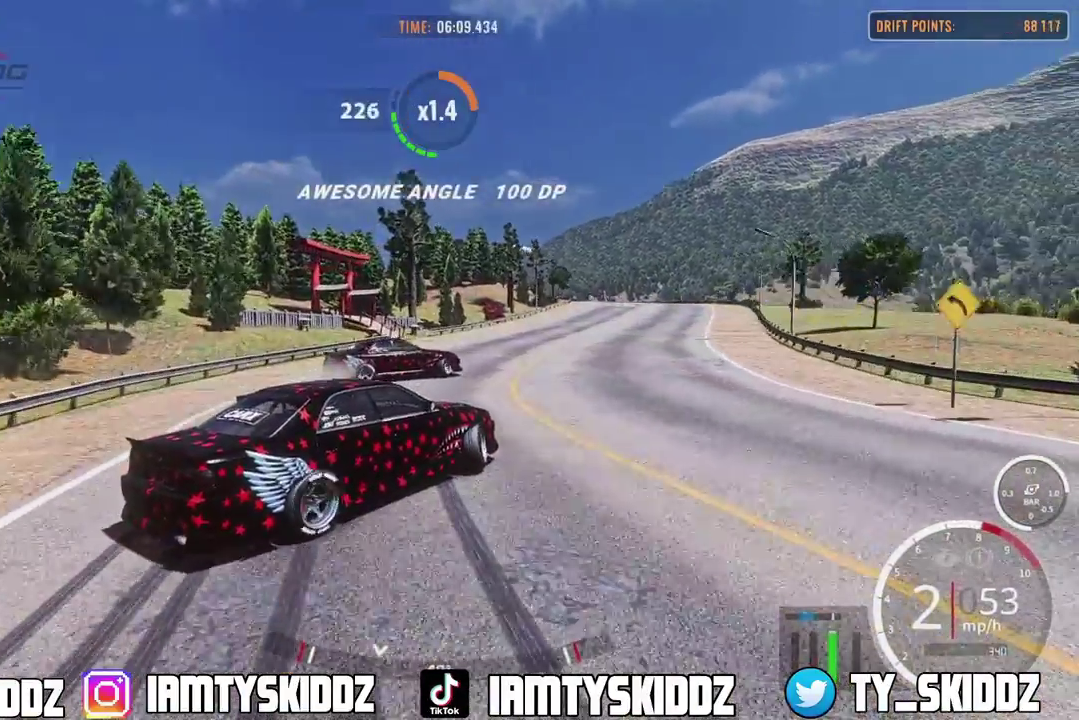
{"dt_ms": 500, "buttons": ["L2", "R2"], "left_stick": "up", "right_stick": "center", "events": []}
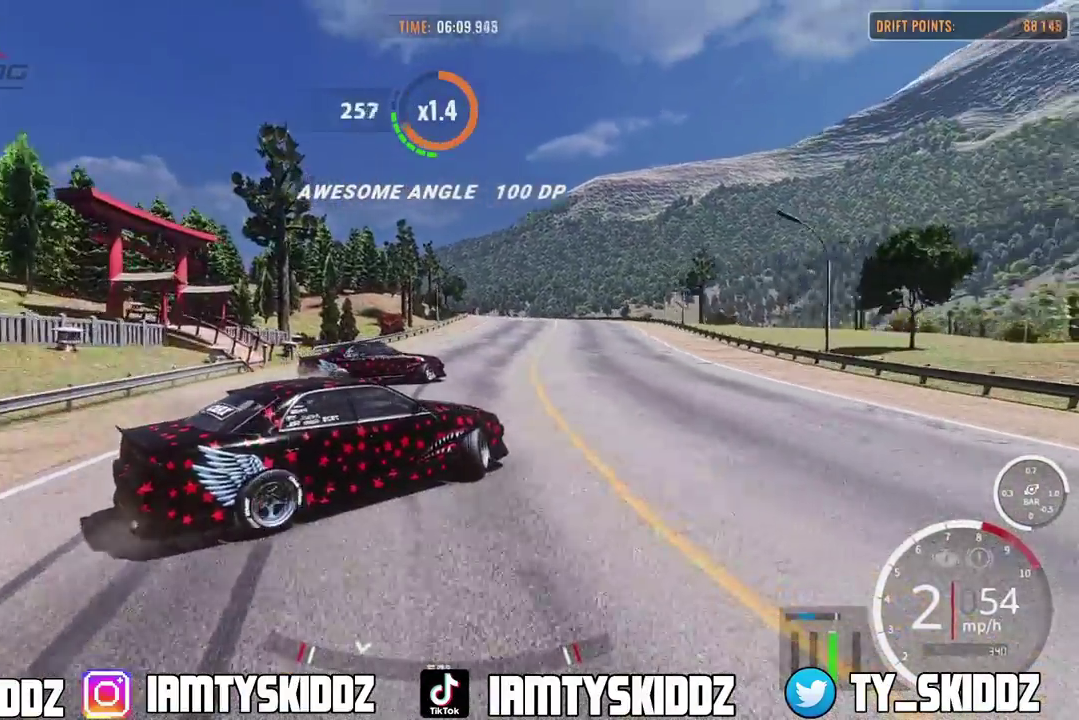
{"dt_ms": 500, "buttons": ["L2", "R2"], "left_stick": "up", "right_stick": "center", "events": []}
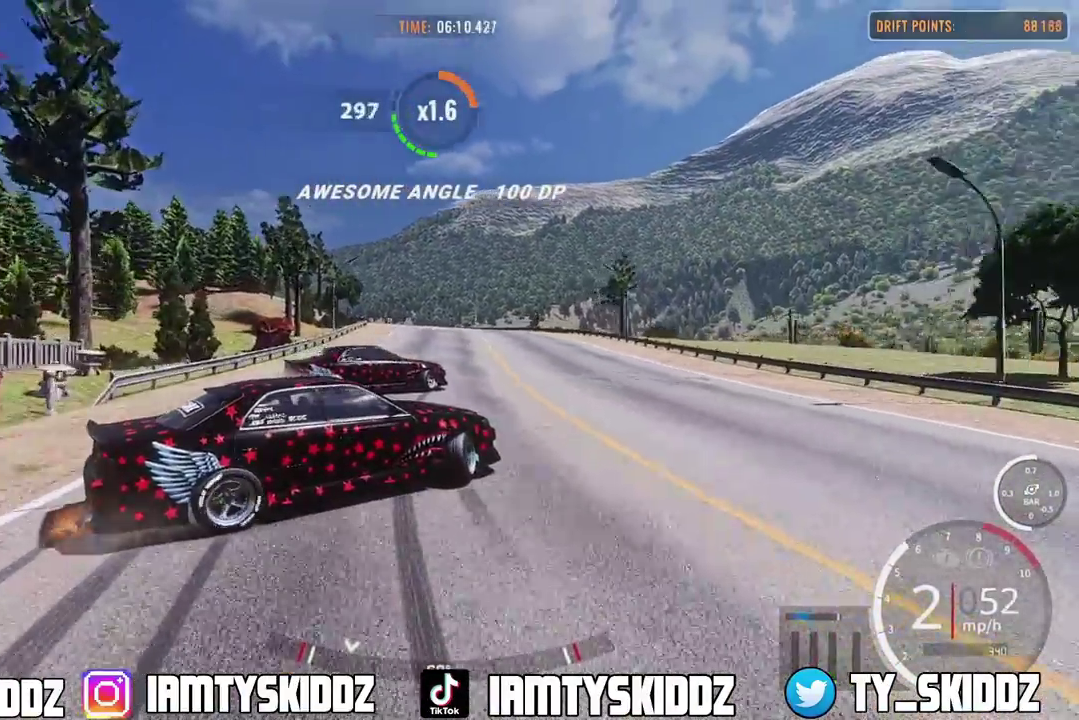
{"dt_ms": 400, "buttons": ["L2", "R2"], "left_stick": "up", "right_stick": "center", "events": []}
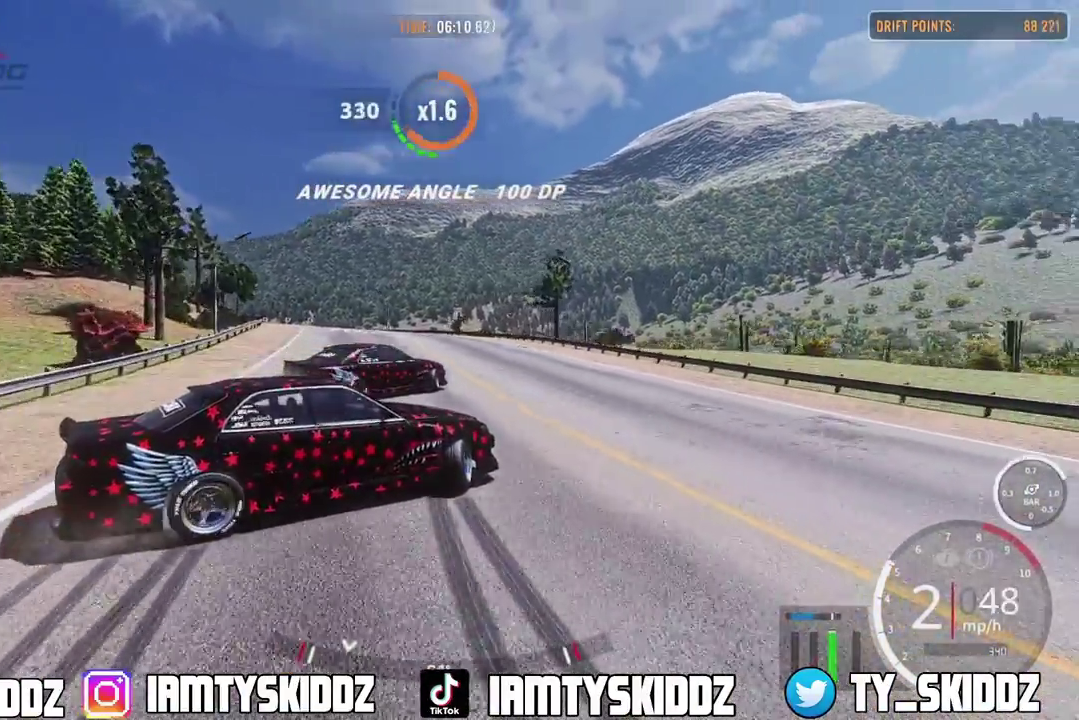
{"dt_ms": 800, "buttons": ["L2", "R2"], "left_stick": "up", "right_stick": "center", "events": []}
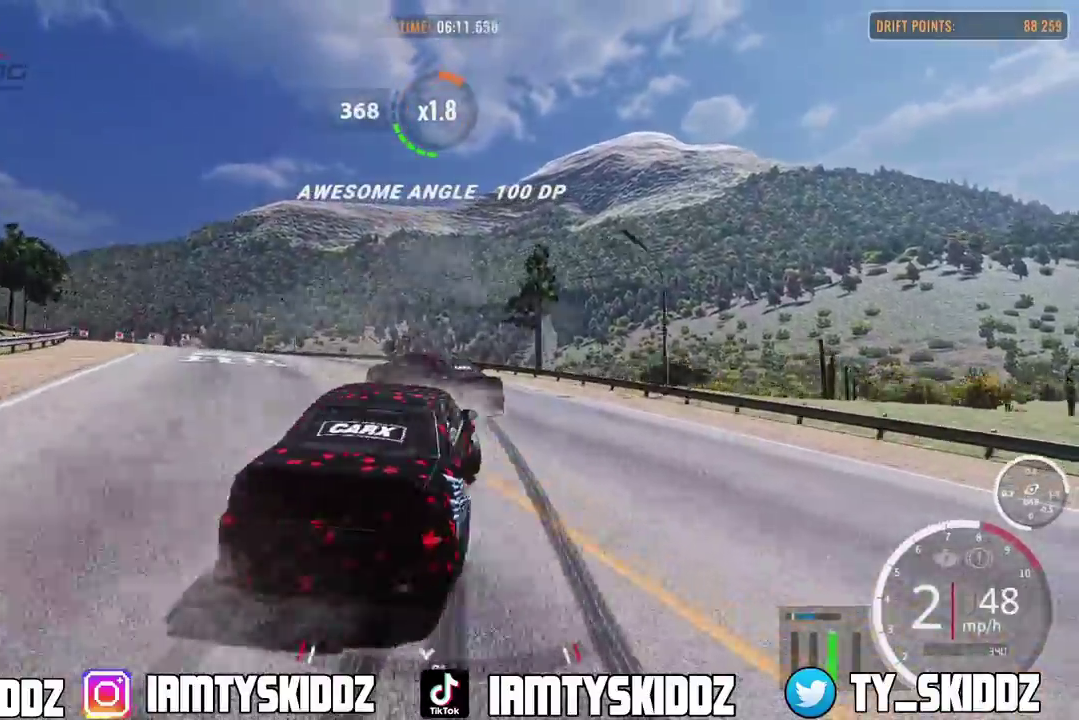
{"dt_ms": 300, "buttons": ["L2", "R2"], "left_stick": "up", "right_stick": "center", "events": []}
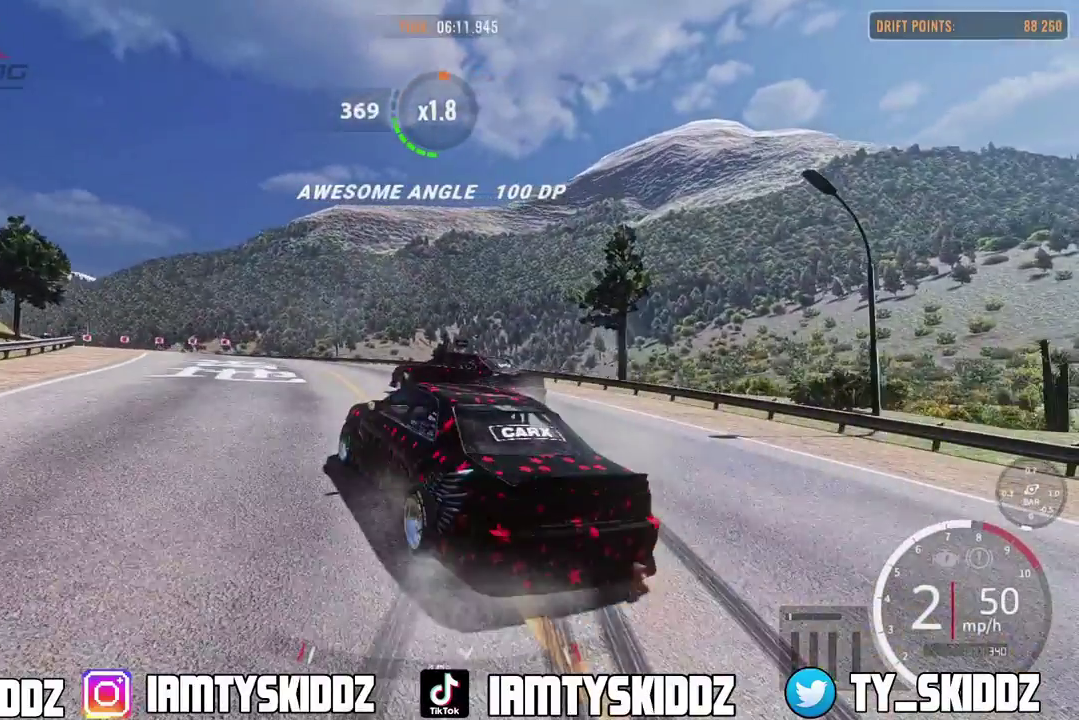
{"dt_ms": 500, "buttons": ["L2", "R2"], "left_stick": "up", "right_stick": "center", "events": []}
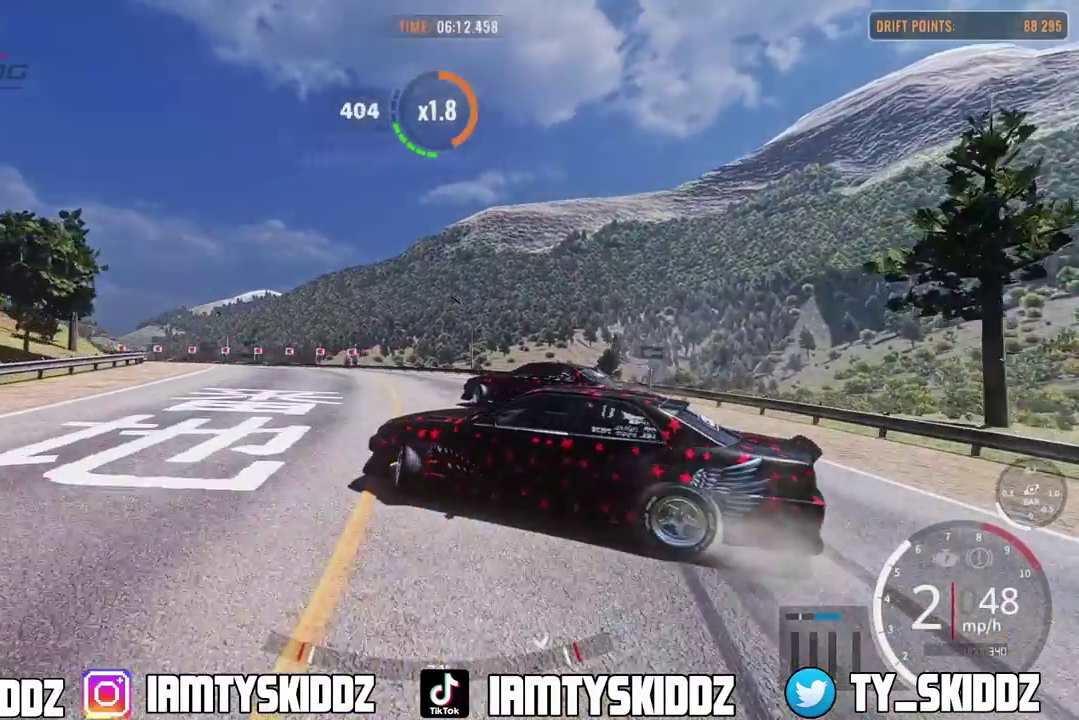
{"dt_ms": 500, "buttons": ["L2", "R2"], "left_stick": "up", "right_stick": "center", "events": []}
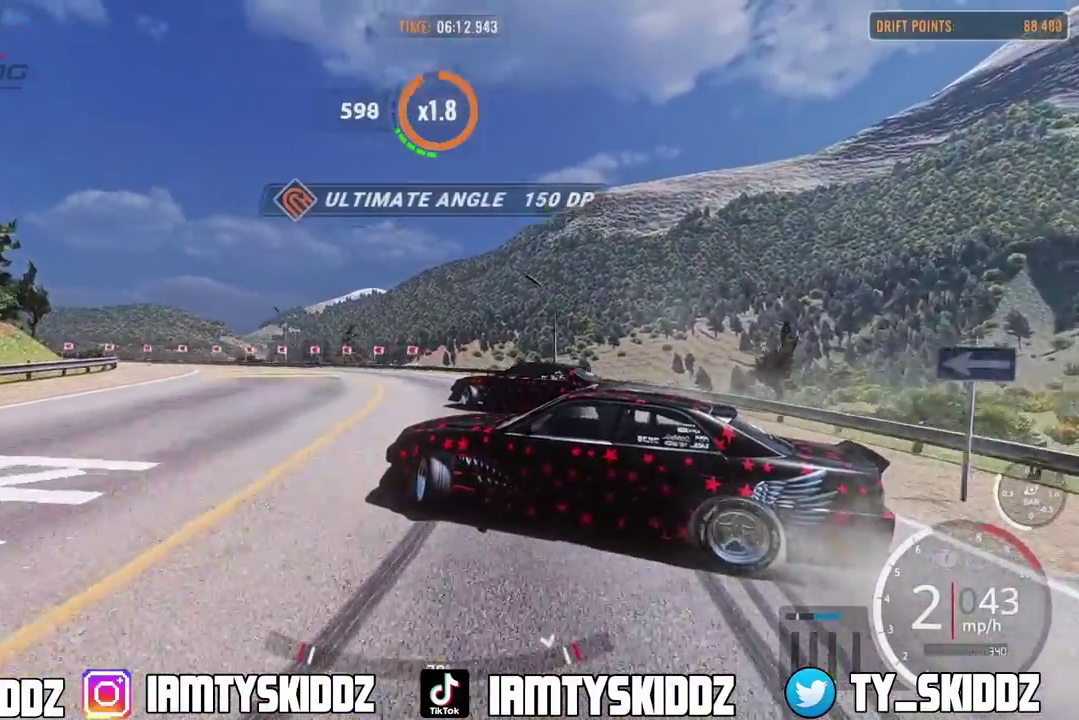
{"dt_ms": 400, "buttons": ["L2", "R2"], "left_stick": "up", "right_stick": "center", "events": []}
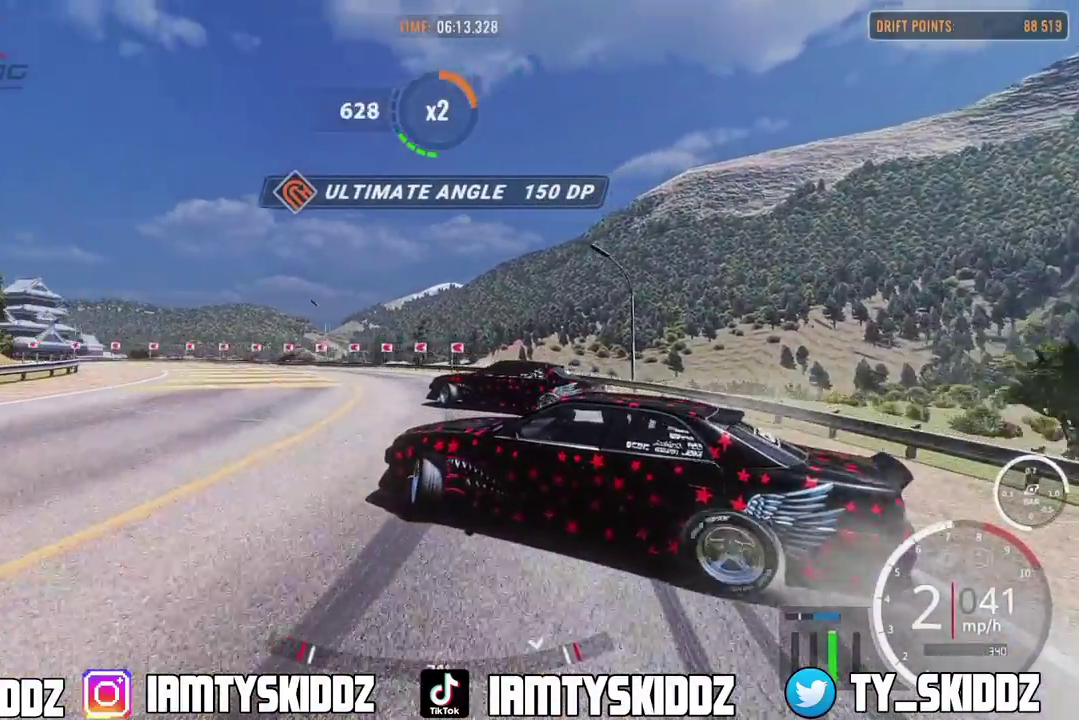
{"dt_ms": 800, "buttons": ["L2", "R2"], "left_stick": "up", "right_stick": "center", "events": []}